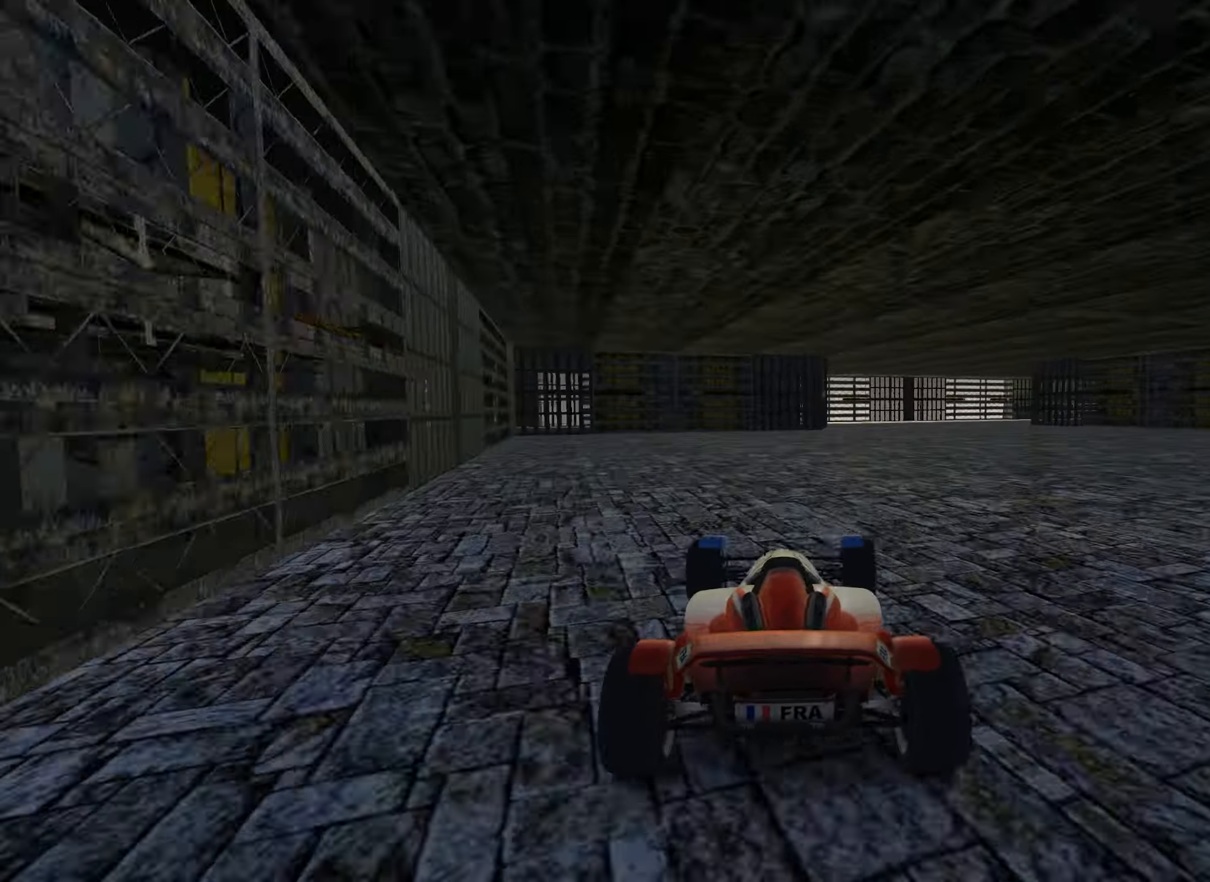
Gameplay with keyboard; each line is a JSON object with the keys held at the frame after it. "events" lists presses ("down") and releases ("up") of "down", "left", "right" and "up" between this image and that frame as [ms after this image, input, new state], when the widget could be followed in between. No other keys are recorded. Mouse input is not recorded.
{"keys": ["down", "right", "up"], "events": [[300, "right", "up"], [350, "down", "down"], [367, "right", "down"], [434, "right", "up"], [500, "right", "down"]]}
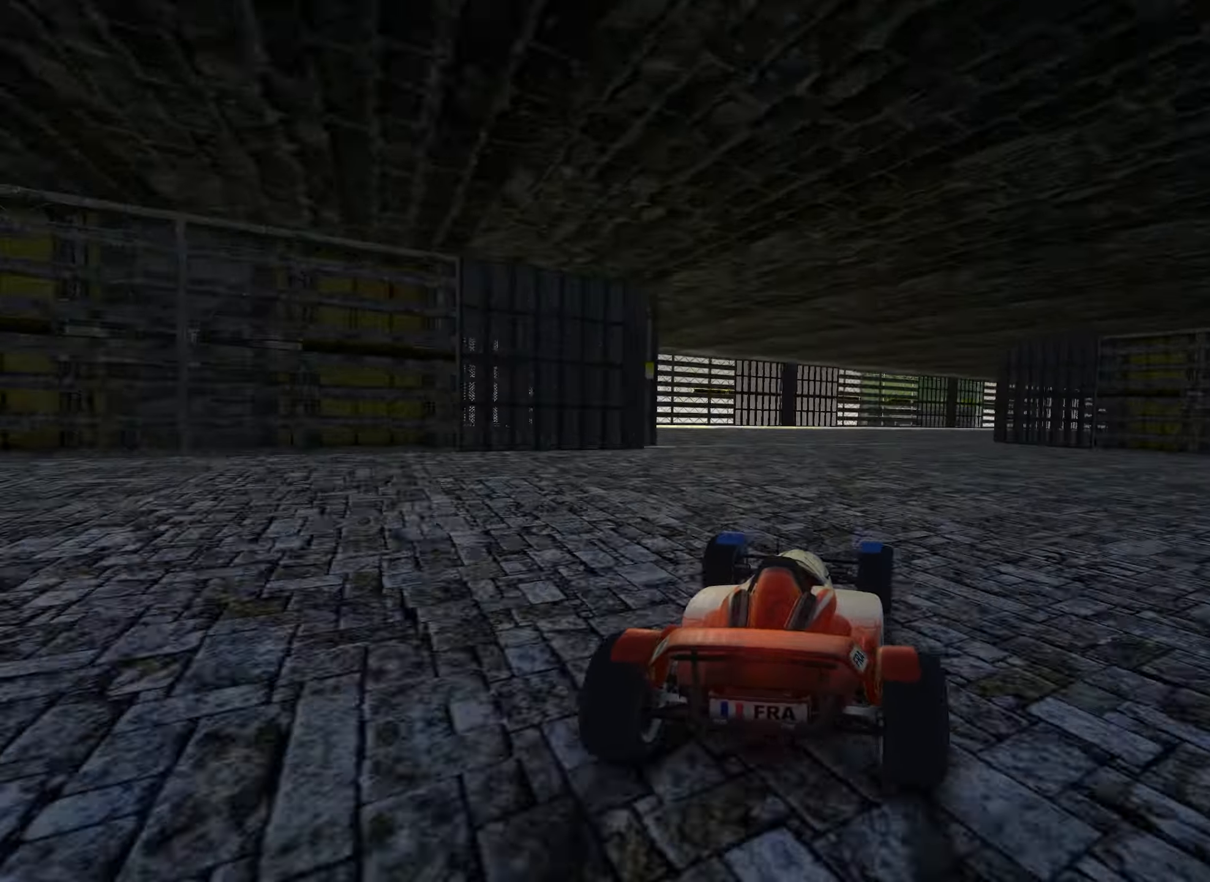
{"keys": ["down", "right", "up"], "events": [[216, "right", "up"], [283, "right", "down"], [333, "down", "up"], [466, "down", "down"]]}
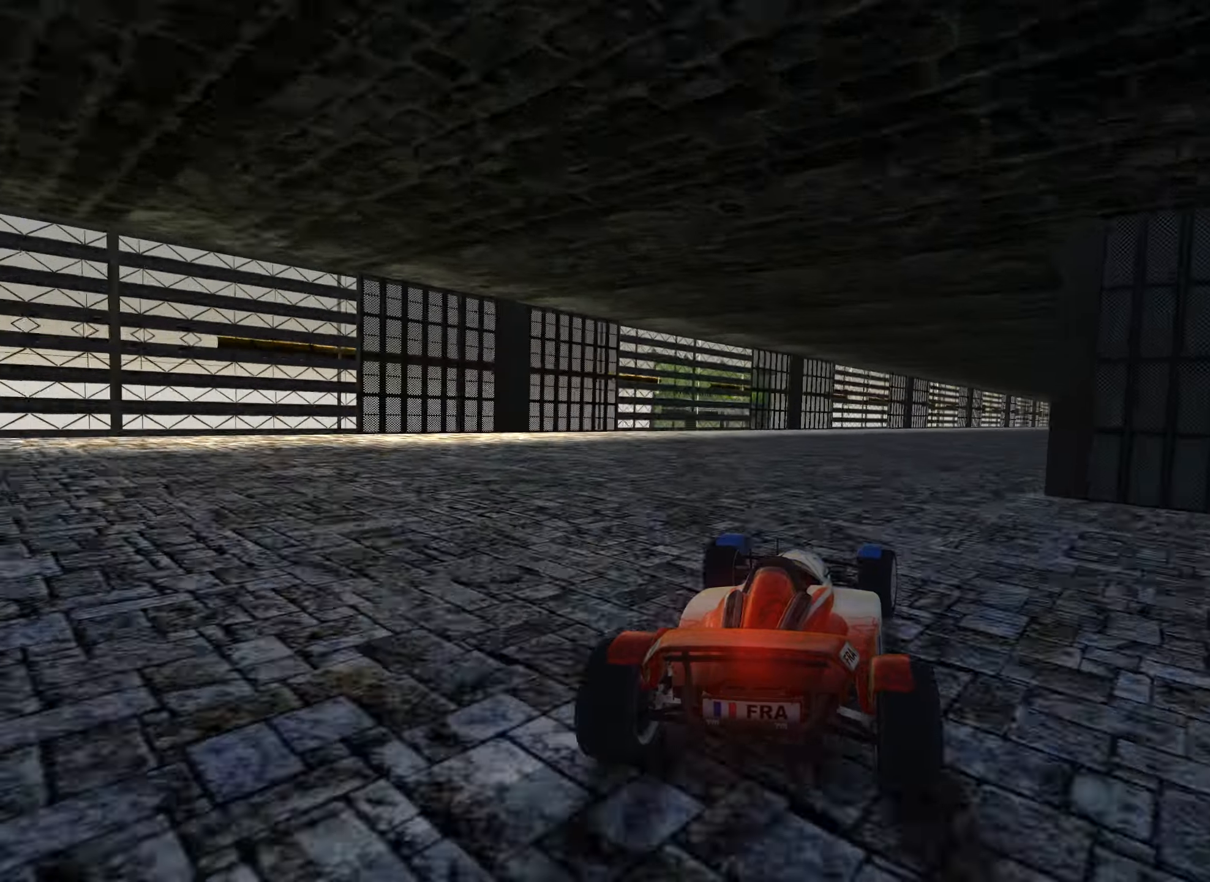
{"keys": ["right", "up"], "events": [[83, "down", "up"]]}
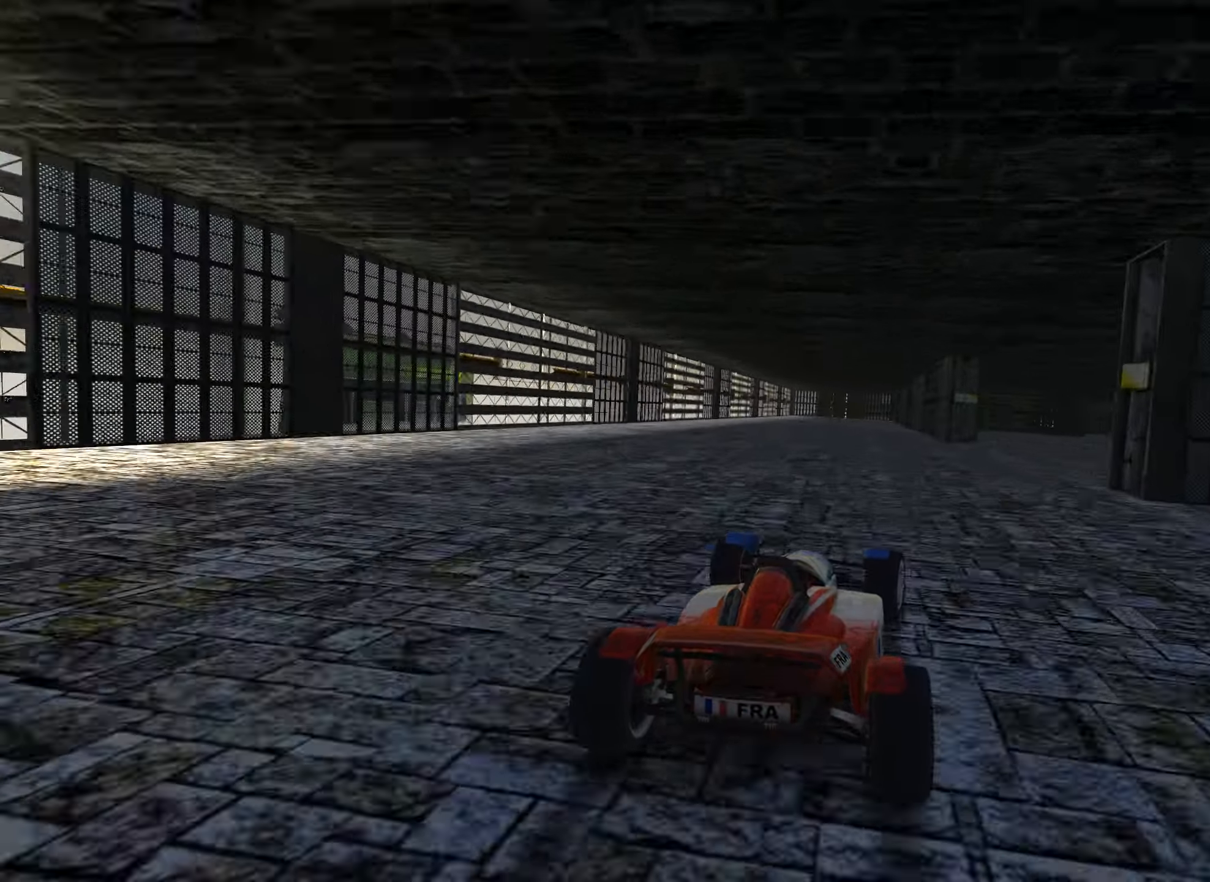
{"keys": ["right", "up"], "events": [[283, "right", "up"], [350, "right", "down"]]}
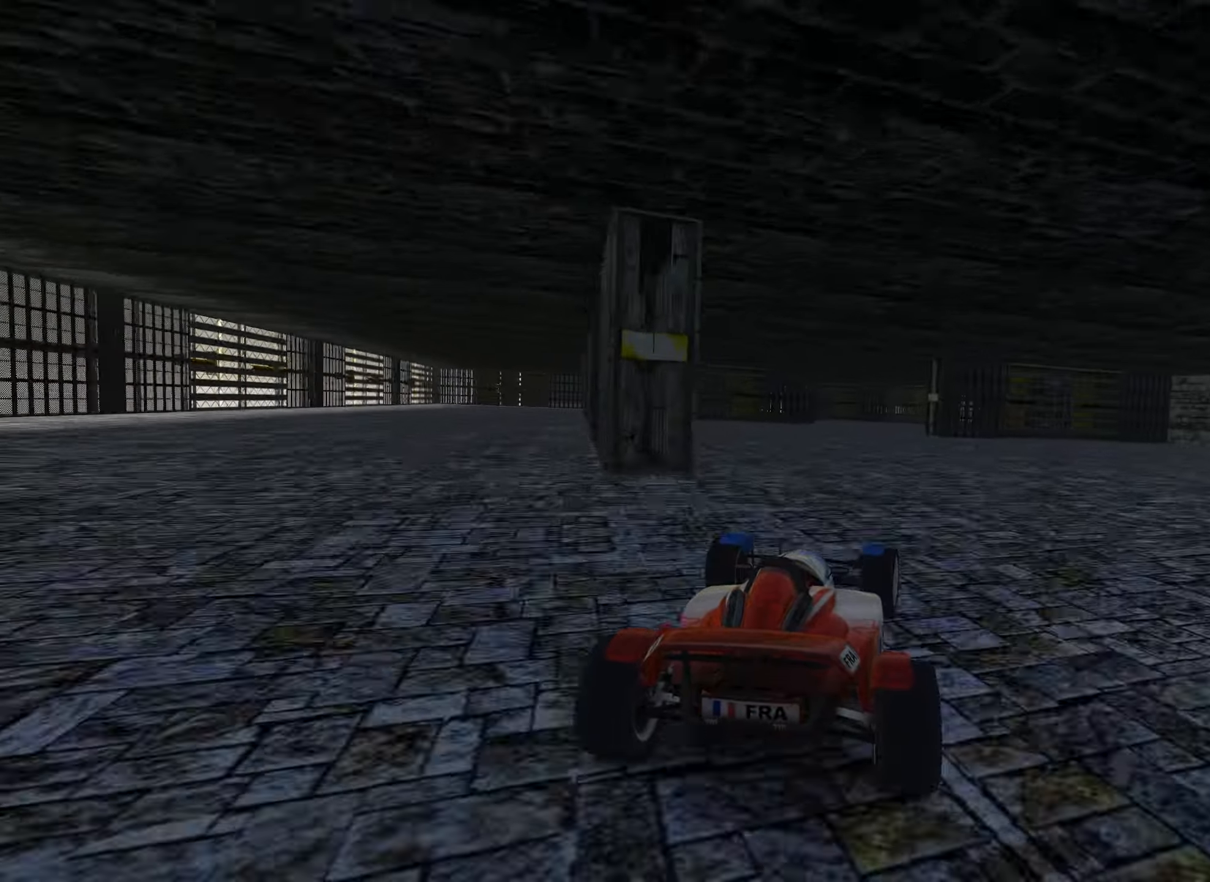
{"keys": ["down", "right"], "events": [[50, "up", "up"], [133, "down", "down"]]}
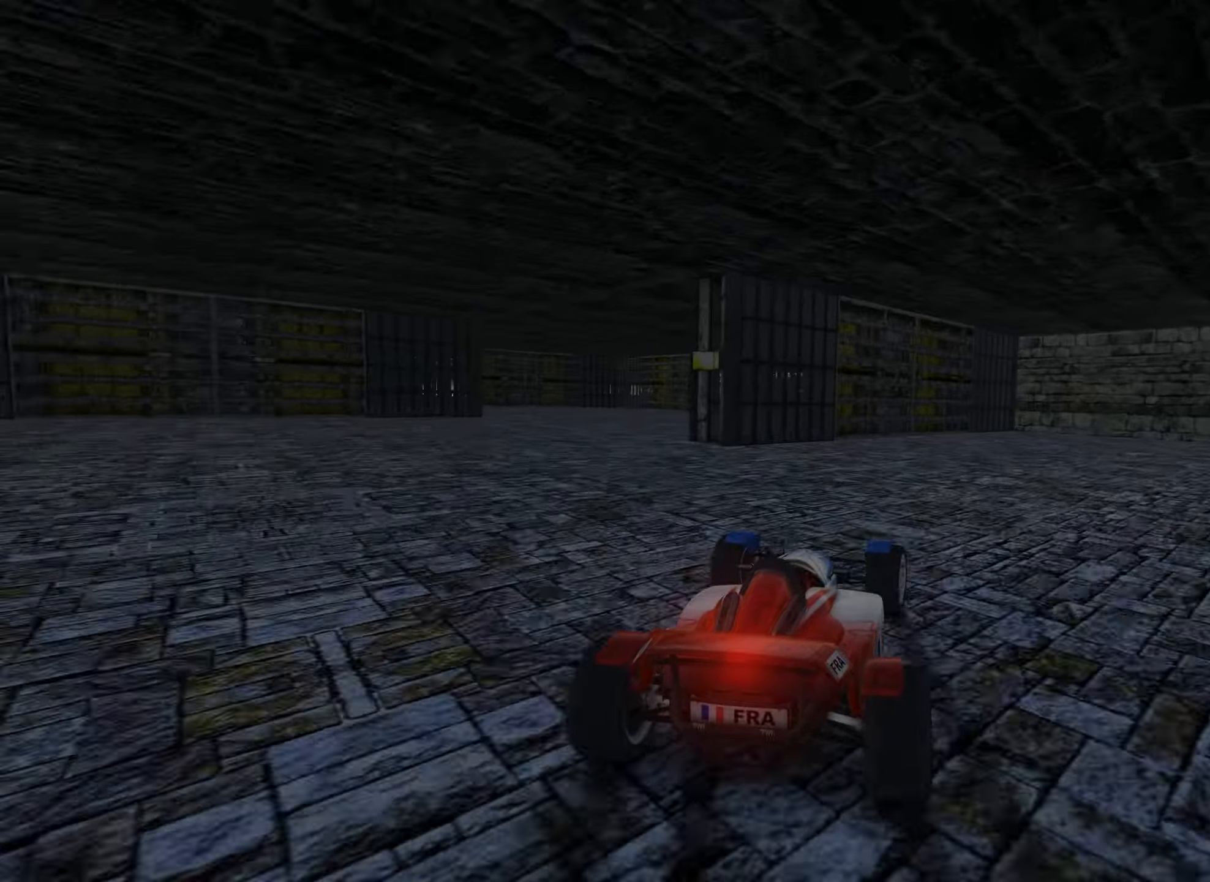
{"keys": ["right"], "events": [[250, "down", "up"]]}
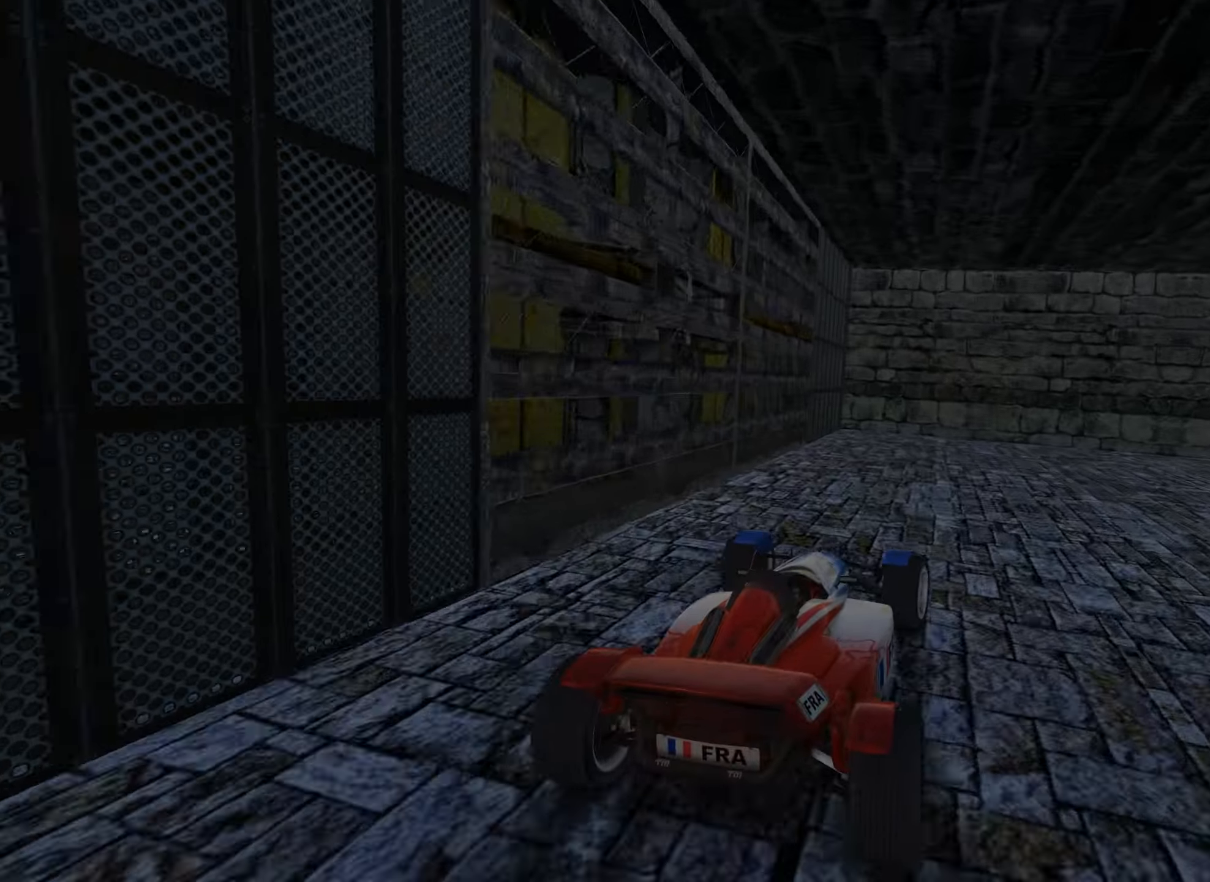
{"keys": ["right"], "events": [[16, "down", "down"], [366, "down", "up"]]}
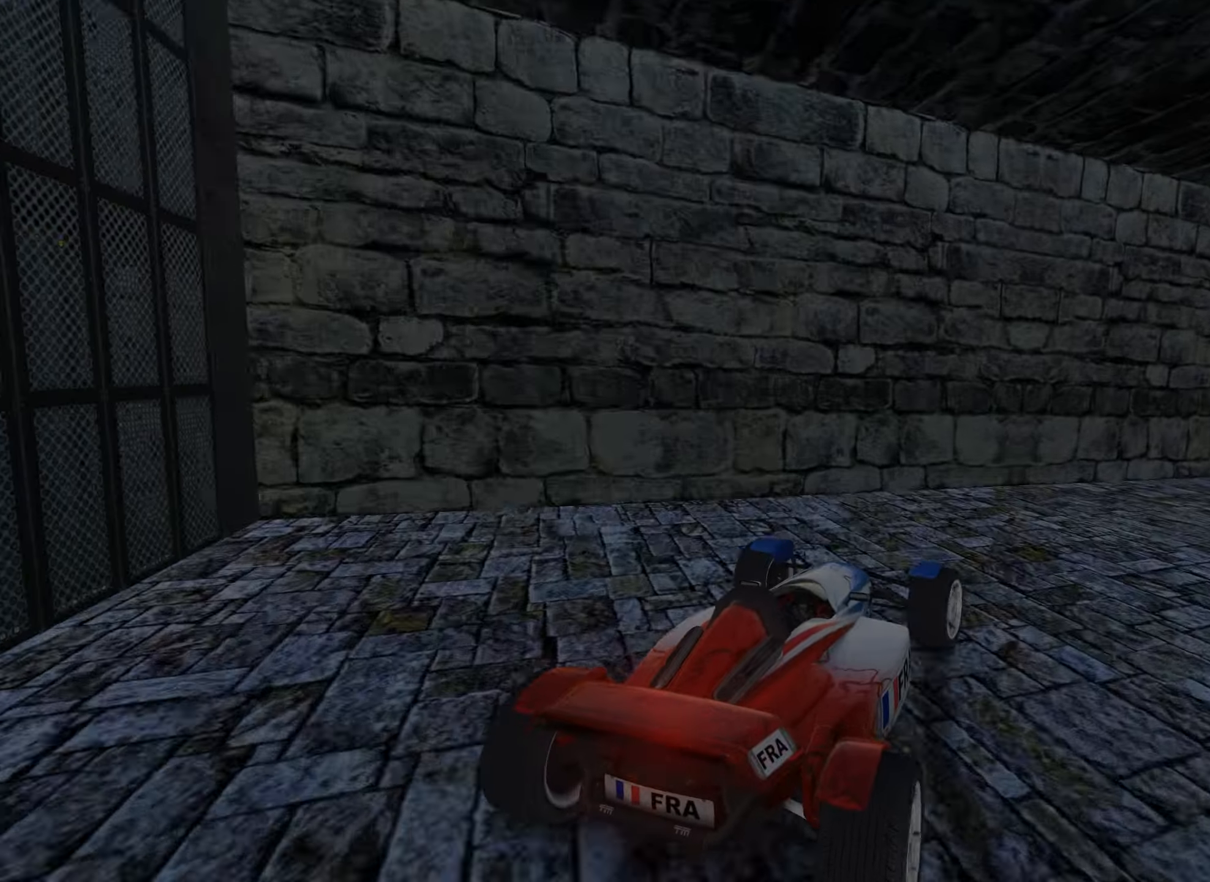
{"keys": ["up"], "events": [[216, "up", "down"], [433, "right", "up"]]}
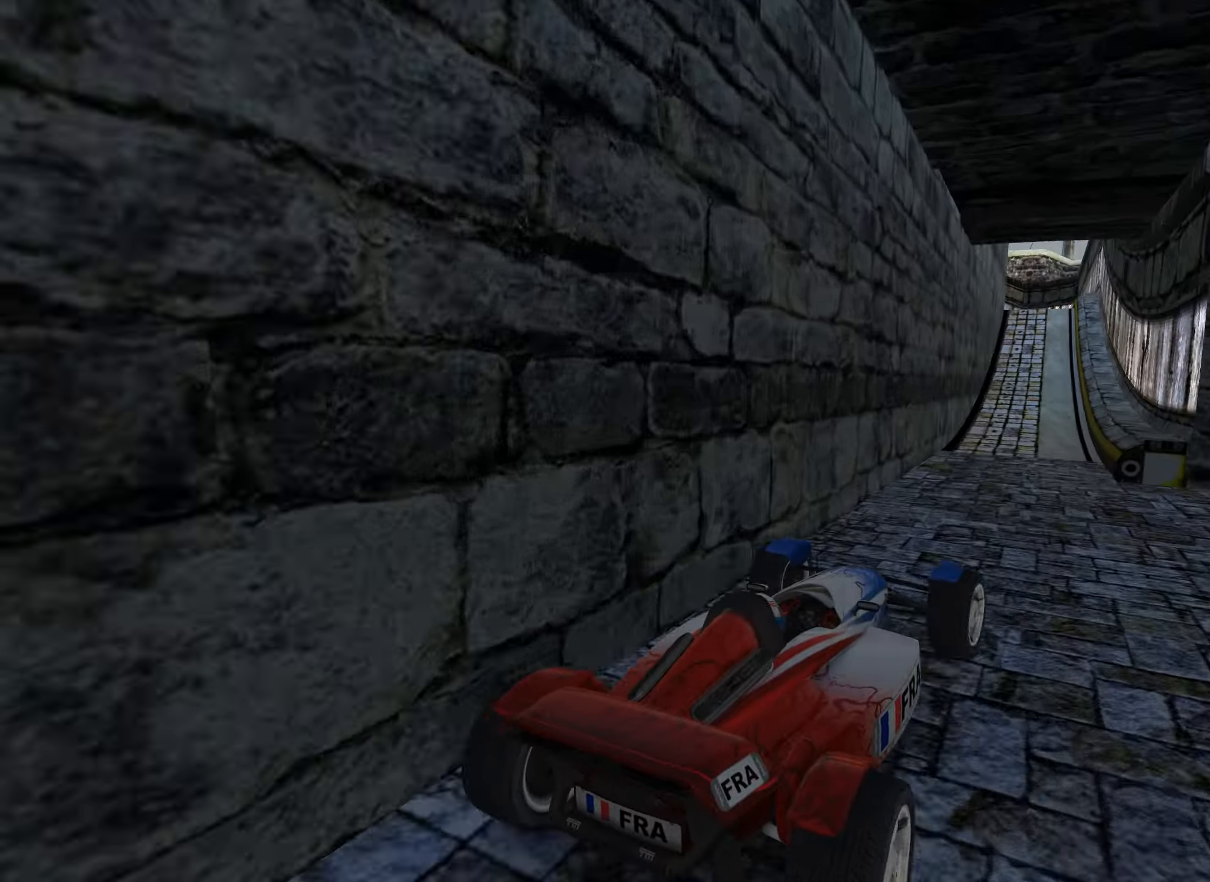
{"keys": ["up"], "events": [[100, "left", "down"], [200, "left", "up"]]}
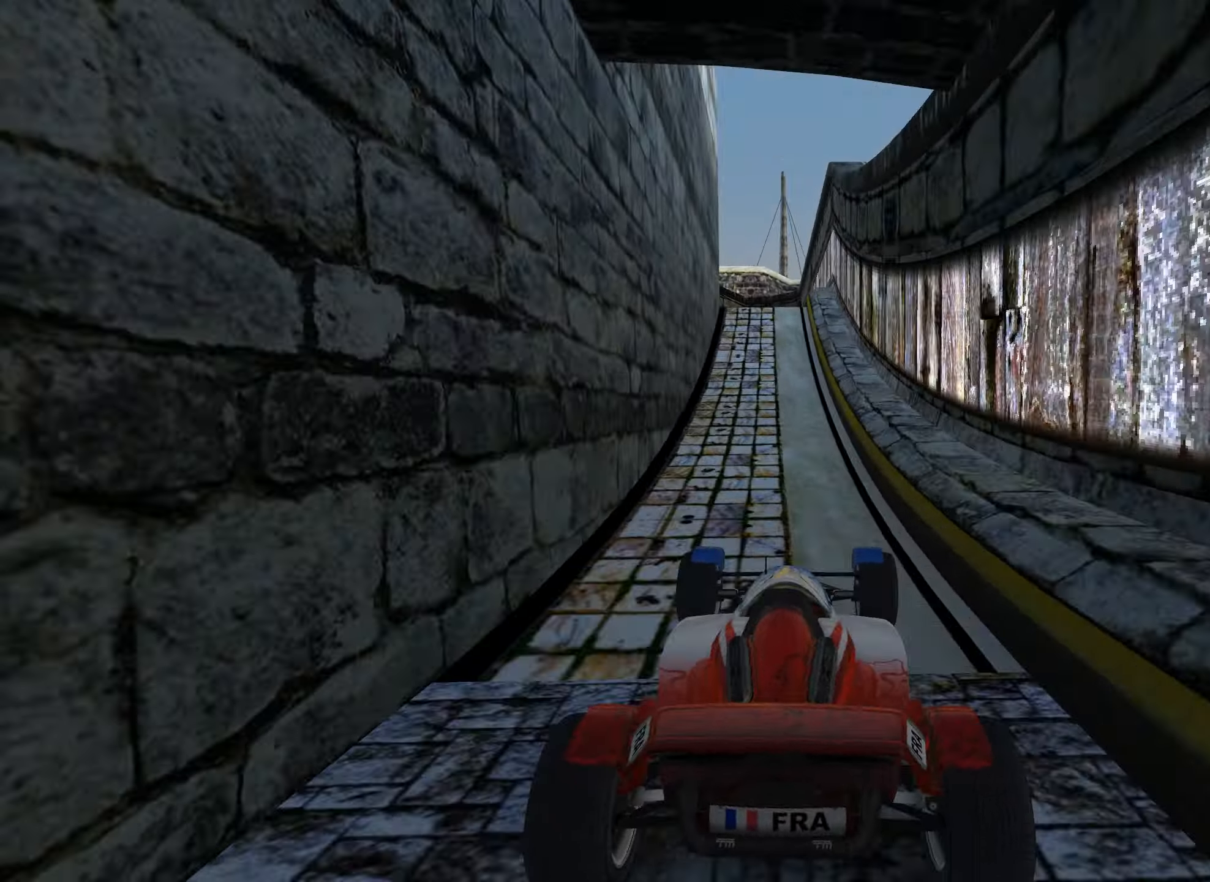
{"keys": [], "events": [[66, "left", "down"], [116, "left", "up"], [250, "right", "down"], [283, "right", "up"], [300, "up", "up"]]}
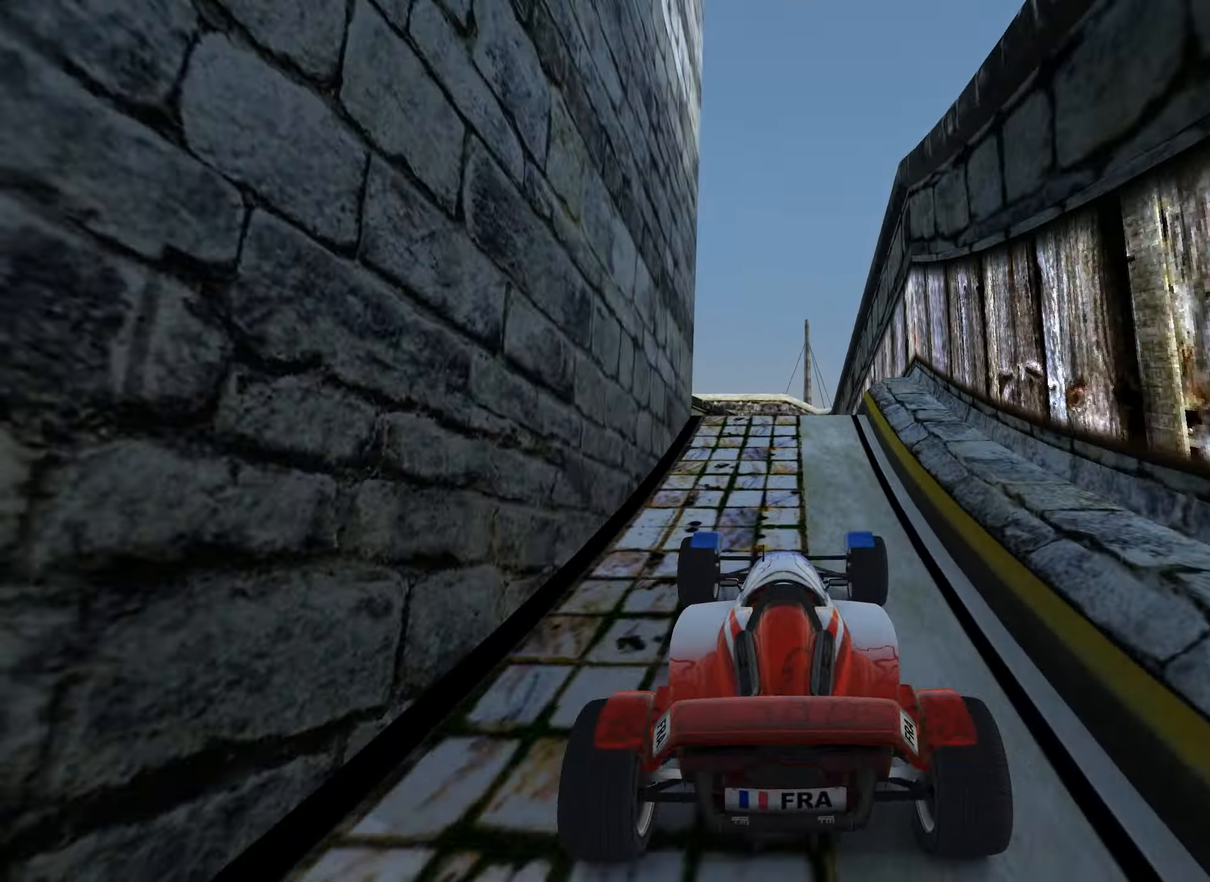
{"keys": [], "events": [[166, "right", "down"], [216, "right", "up"], [416, "left", "down"], [500, "left", "up"]]}
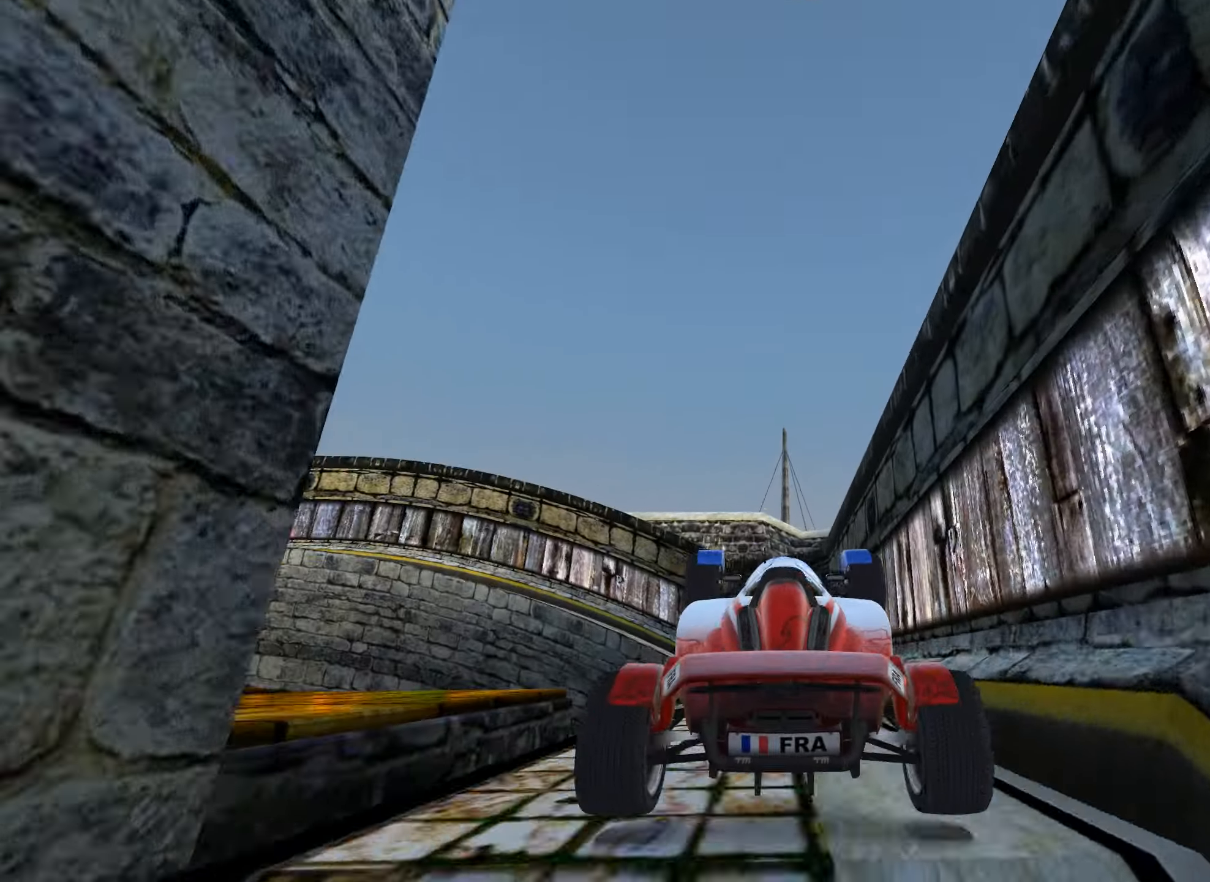
{"keys": ["right", "up"], "events": [[250, "right", "down"], [267, "up", "down"]]}
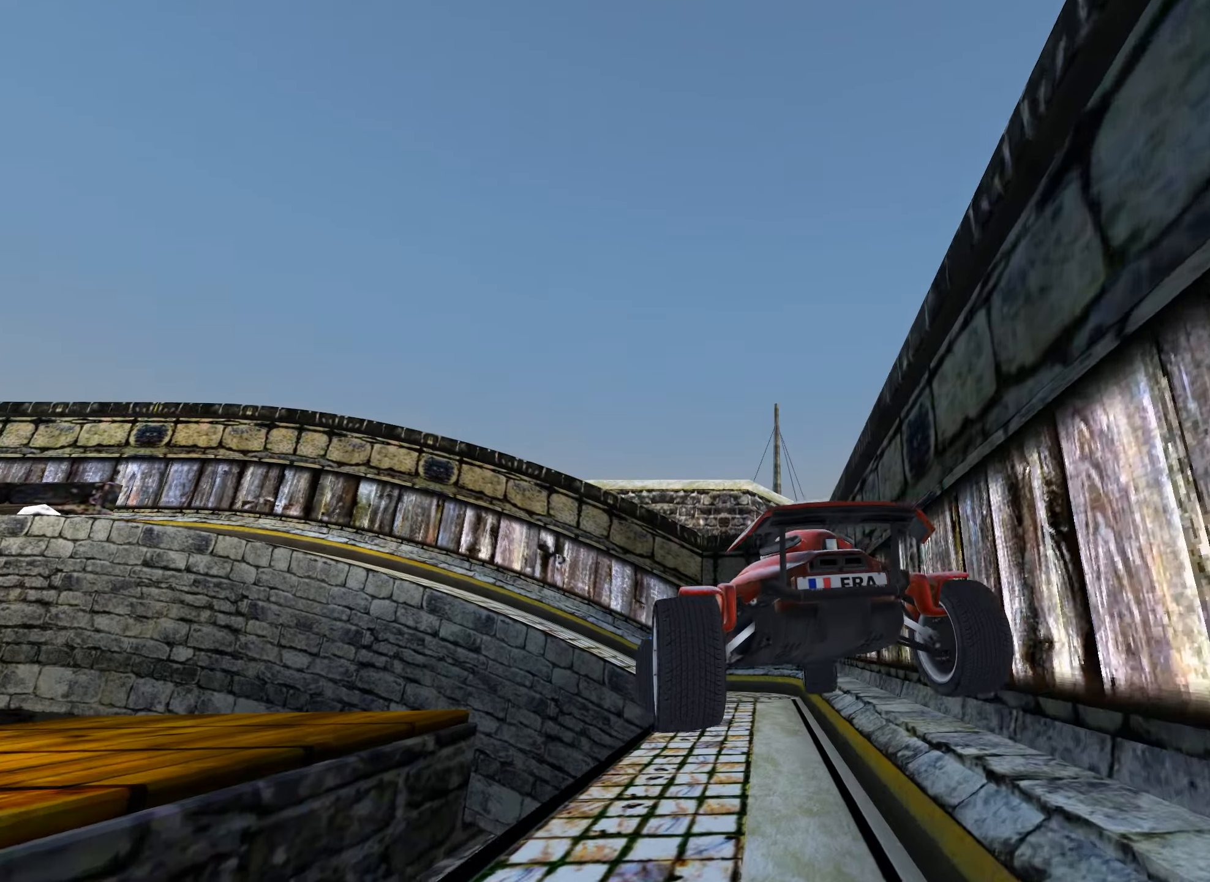
{"keys": ["up"], "events": [[367, "right", "up"]]}
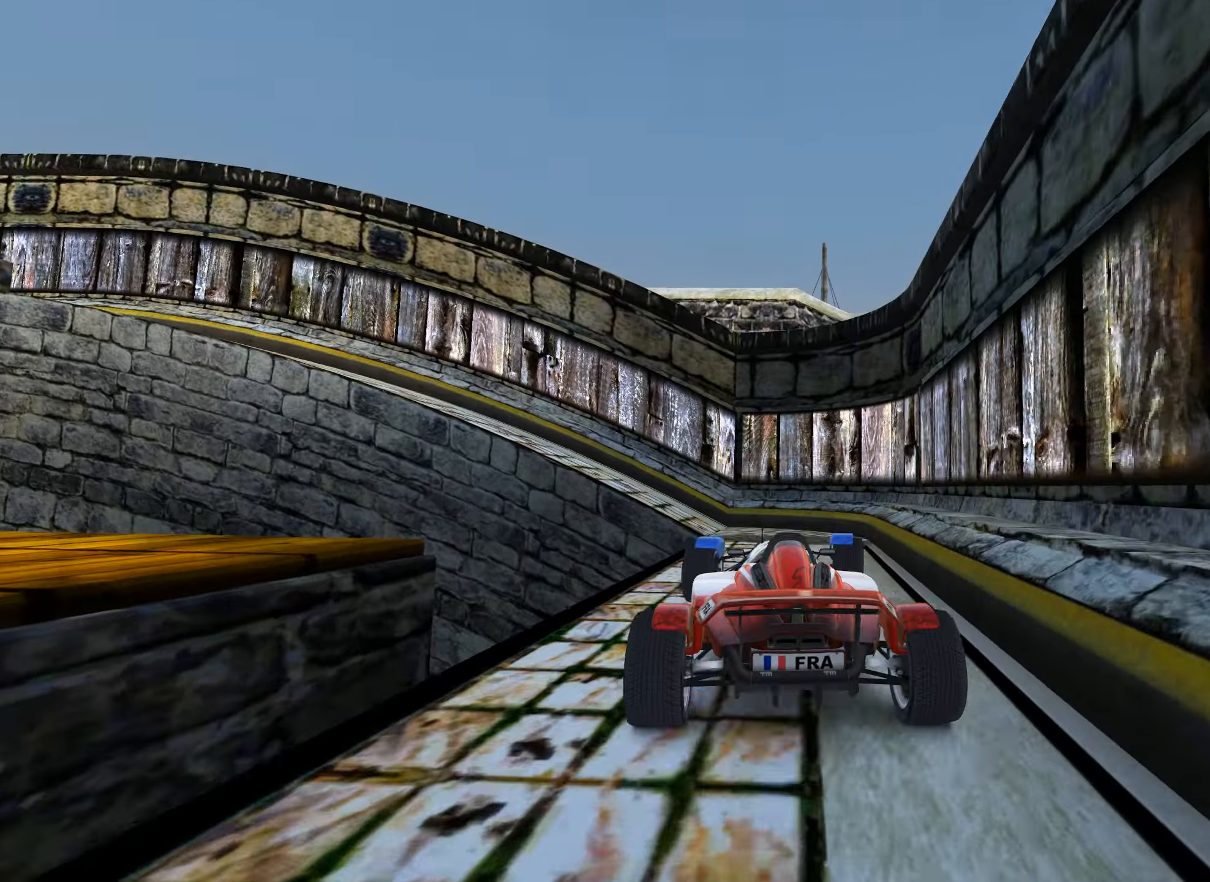
{"keys": ["left", "up"], "events": [[17, "right", "down"], [333, "left", "down"], [333, "right", "up"]]}
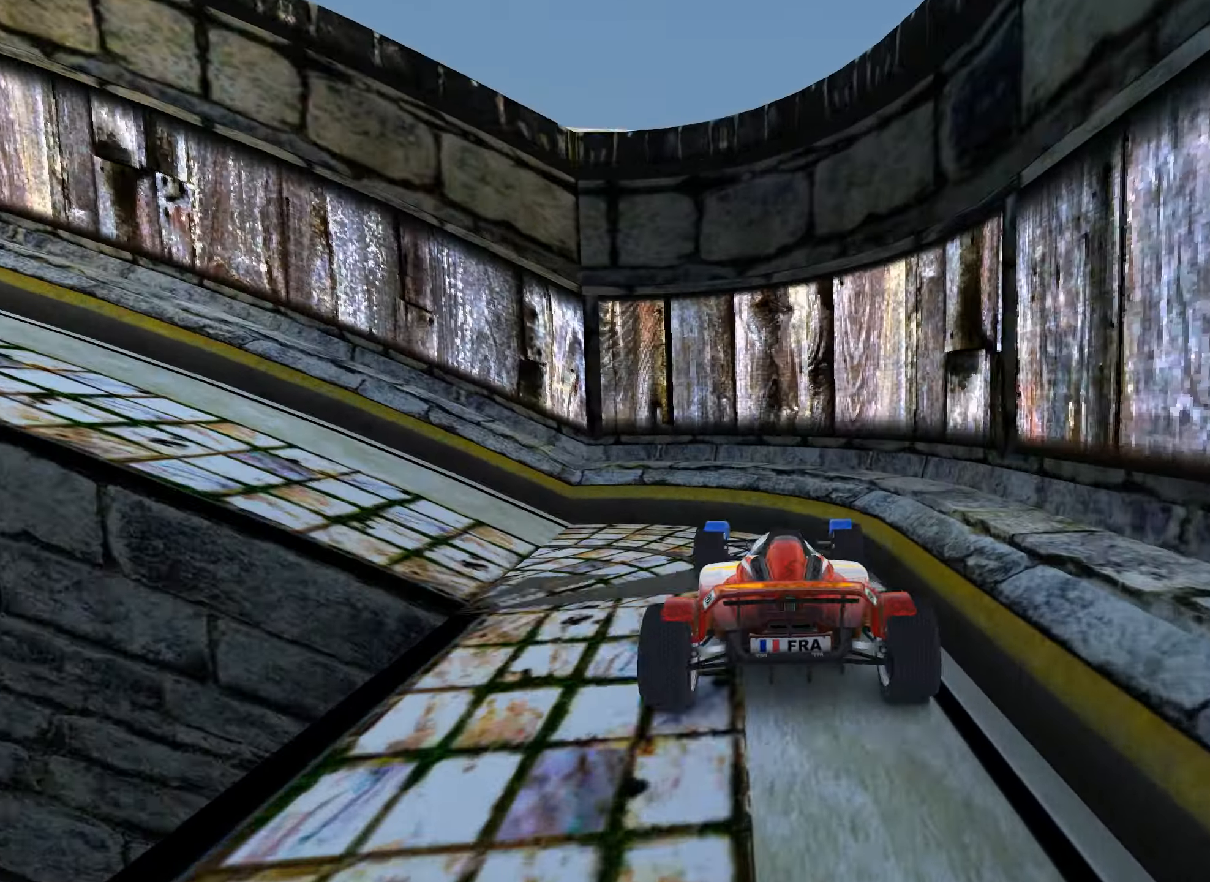
{"keys": ["up"], "events": [[433, "left", "up"]]}
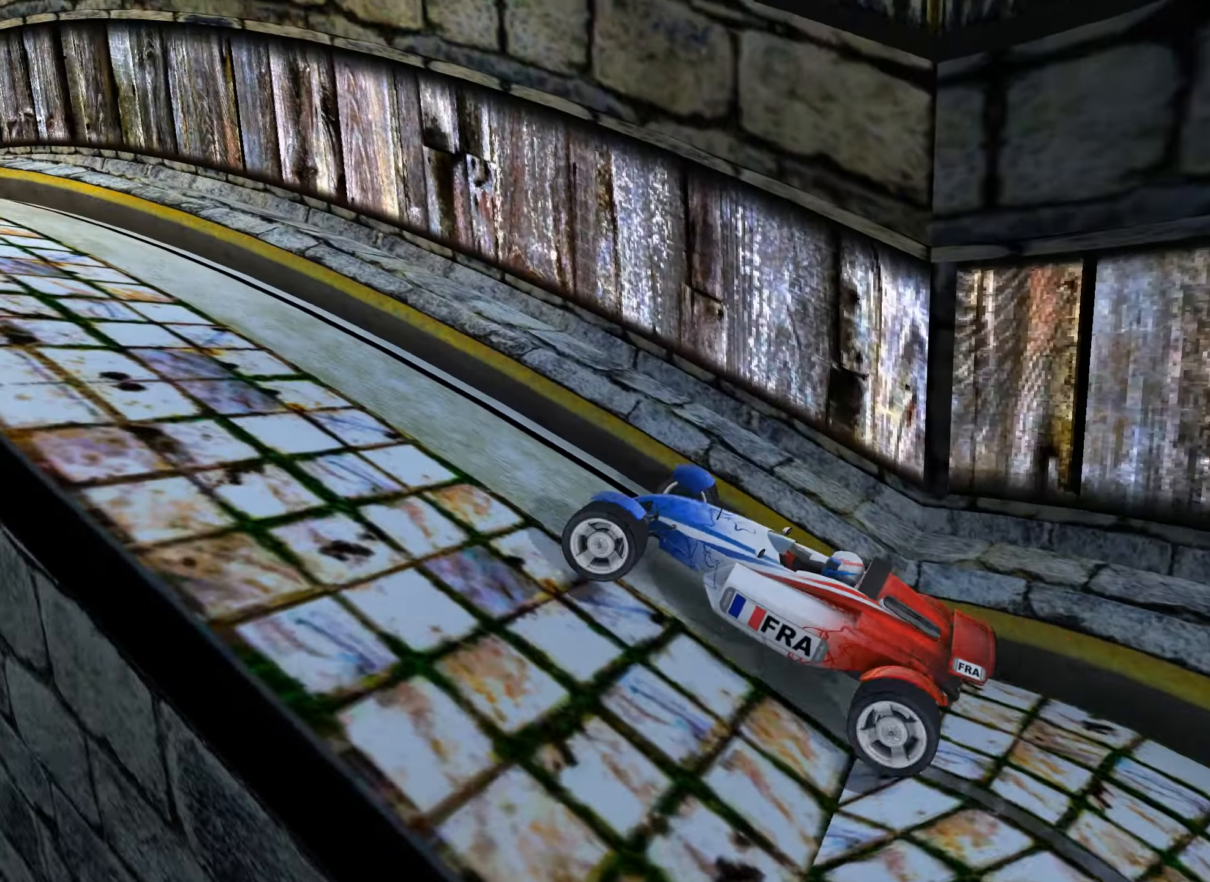
{"keys": ["up"], "events": [[67, "right", "down"], [167, "right", "up"], [383, "right", "down"], [483, "right", "up"]]}
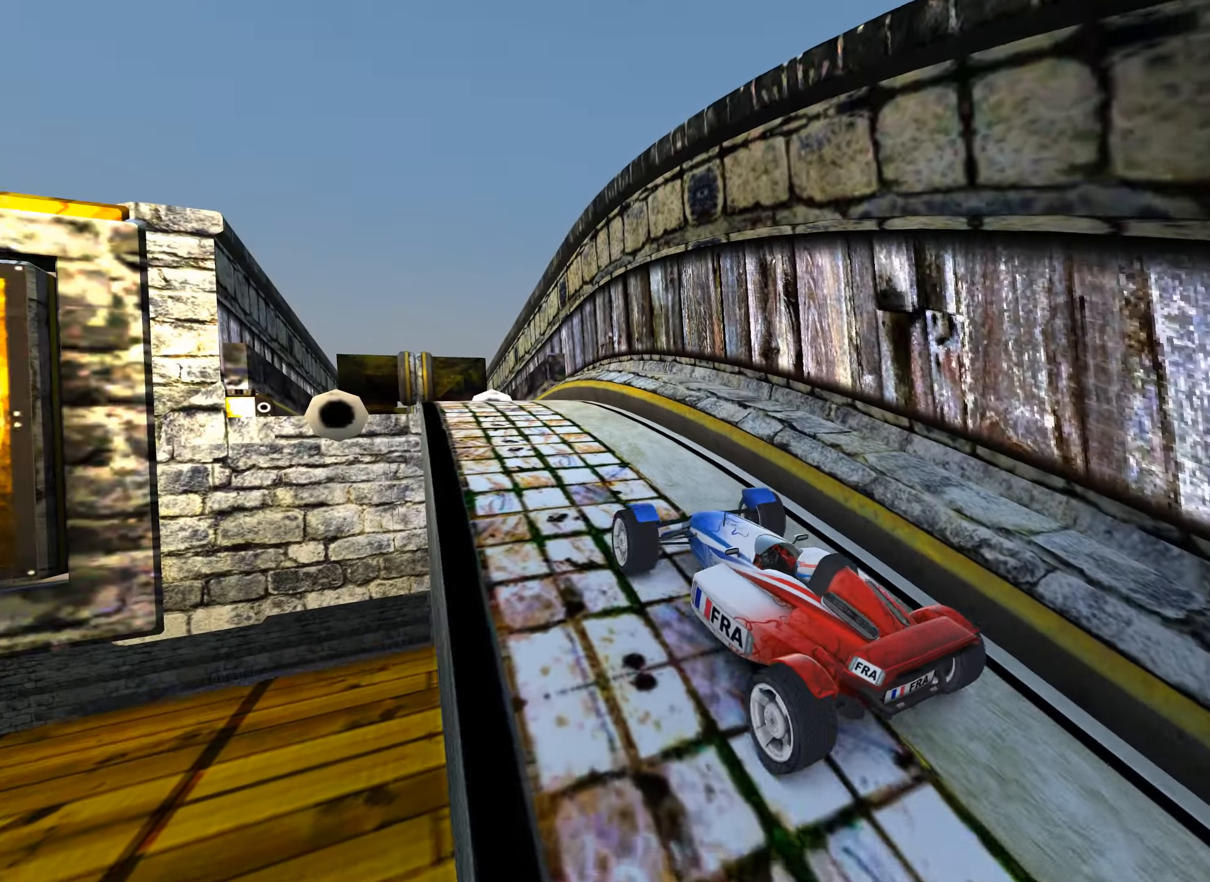
{"keys": ["up"], "events": [[233, "left", "down"], [317, "left", "up"]]}
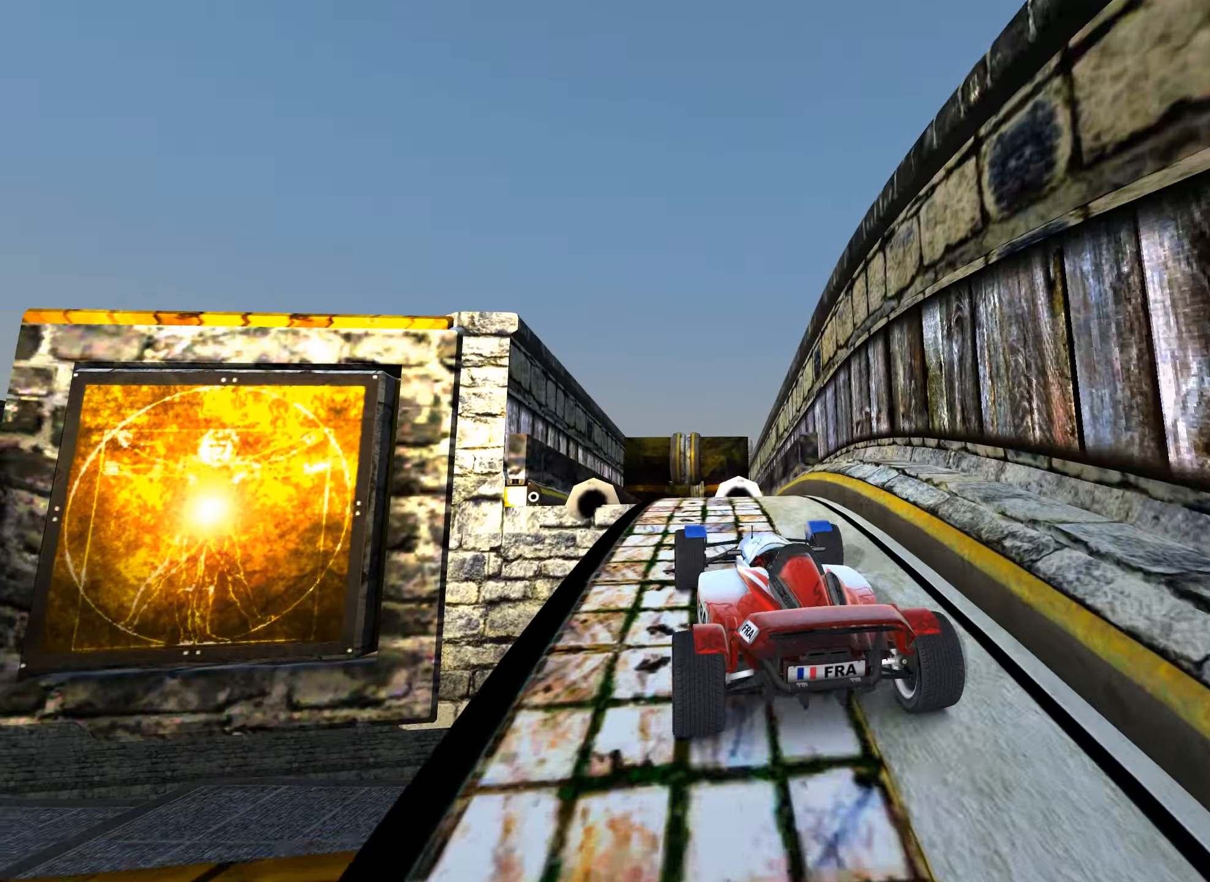
{"keys": ["up"], "events": []}
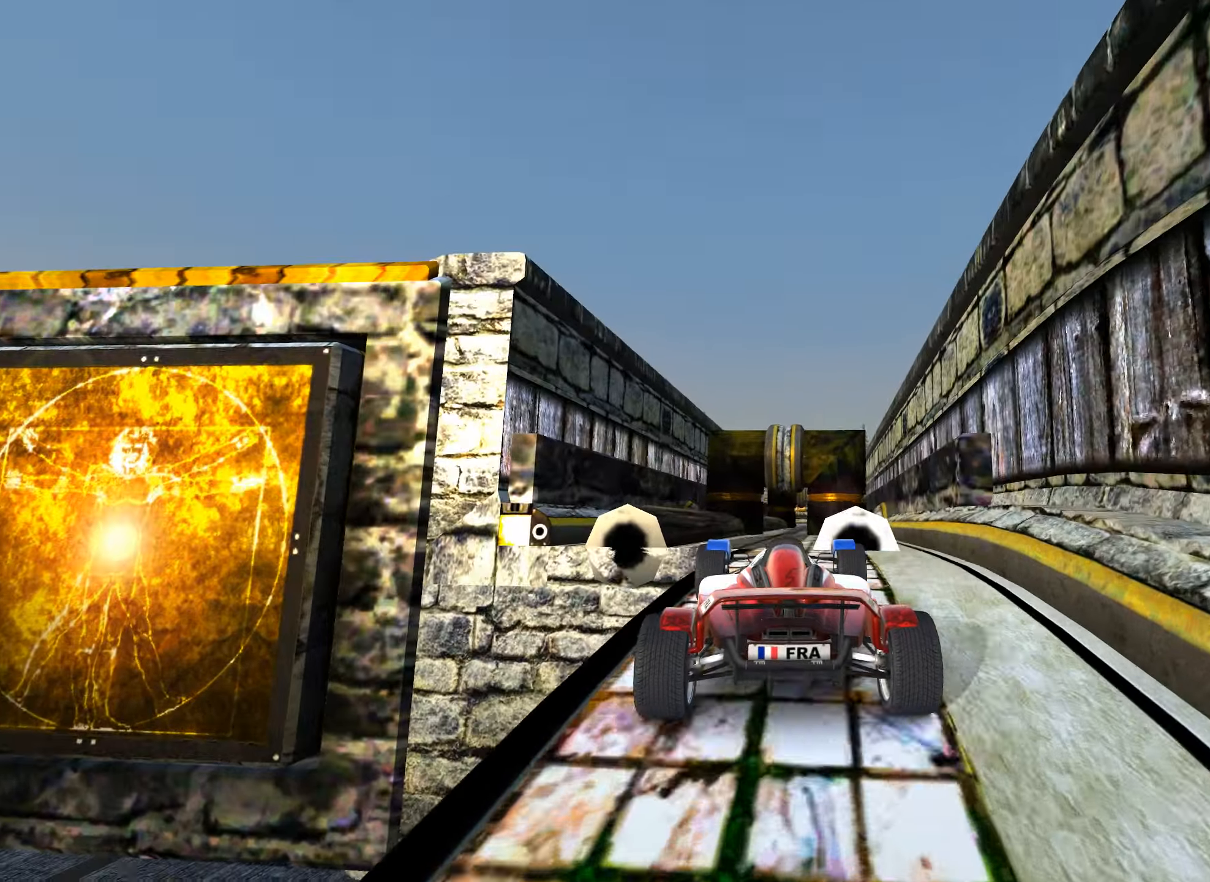
{"keys": [], "events": [[67, "left", "down"], [117, "left", "up"], [117, "up", "up"], [333, "right", "down"], [417, "right", "up"]]}
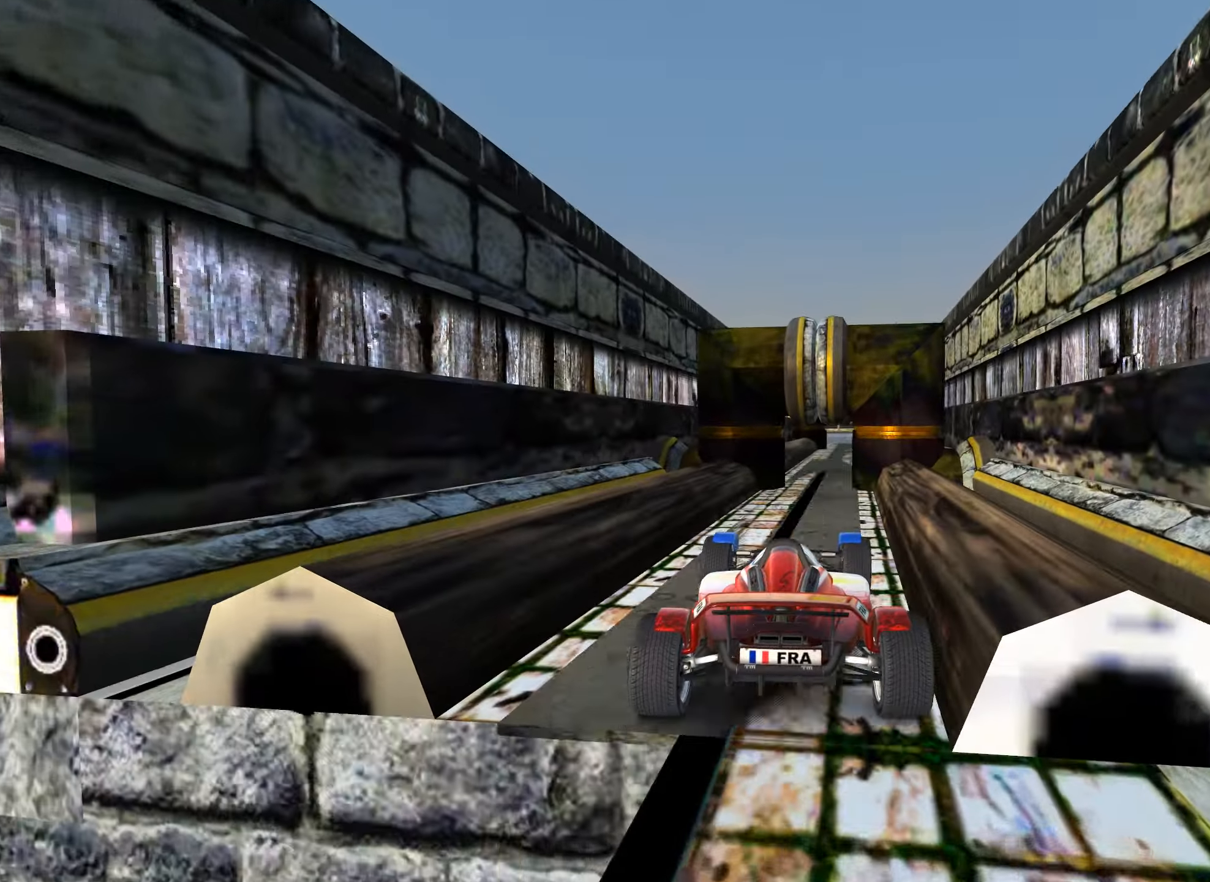
{"keys": ["right", "up"], "events": [[83, "up", "down"], [433, "right", "down"]]}
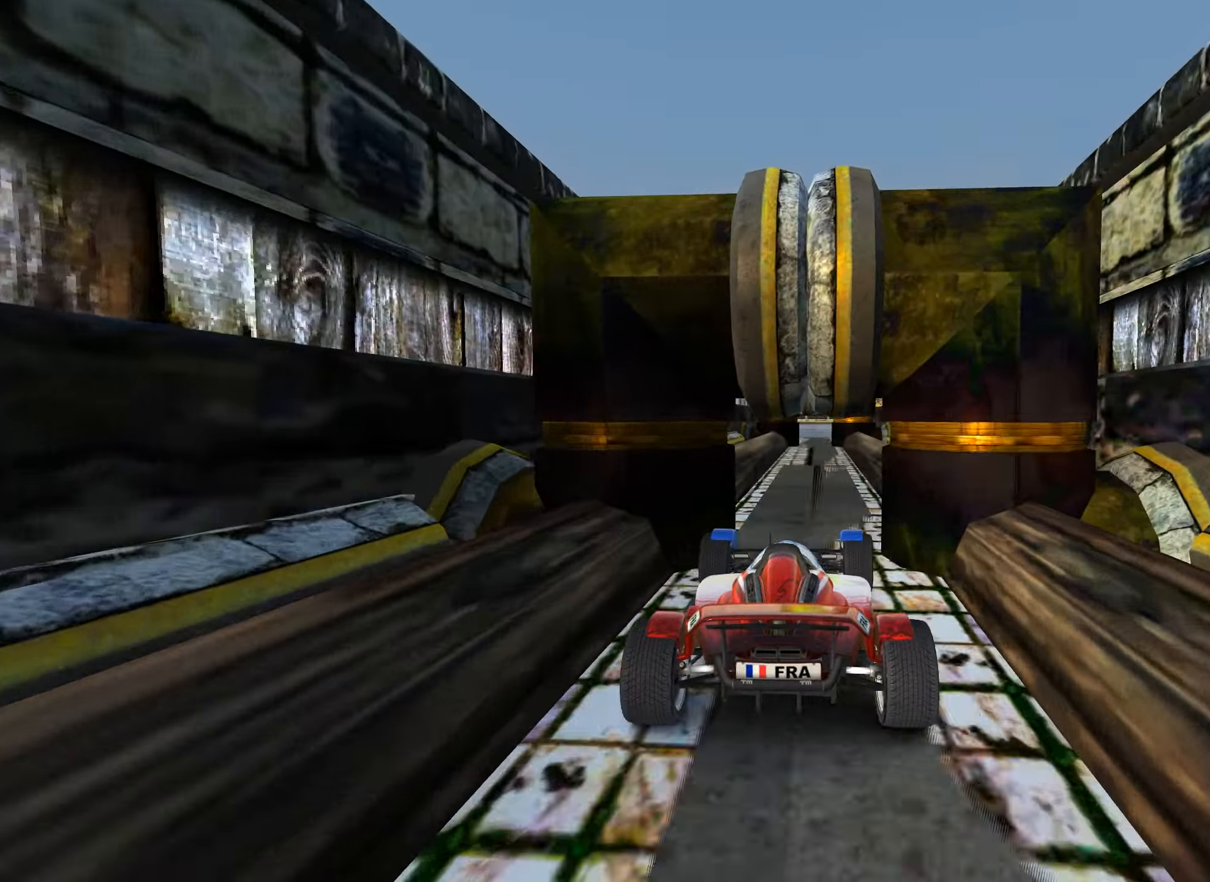
{"keys": ["up"], "events": [[17, "right", "up"], [217, "left", "down"], [333, "left", "up"]]}
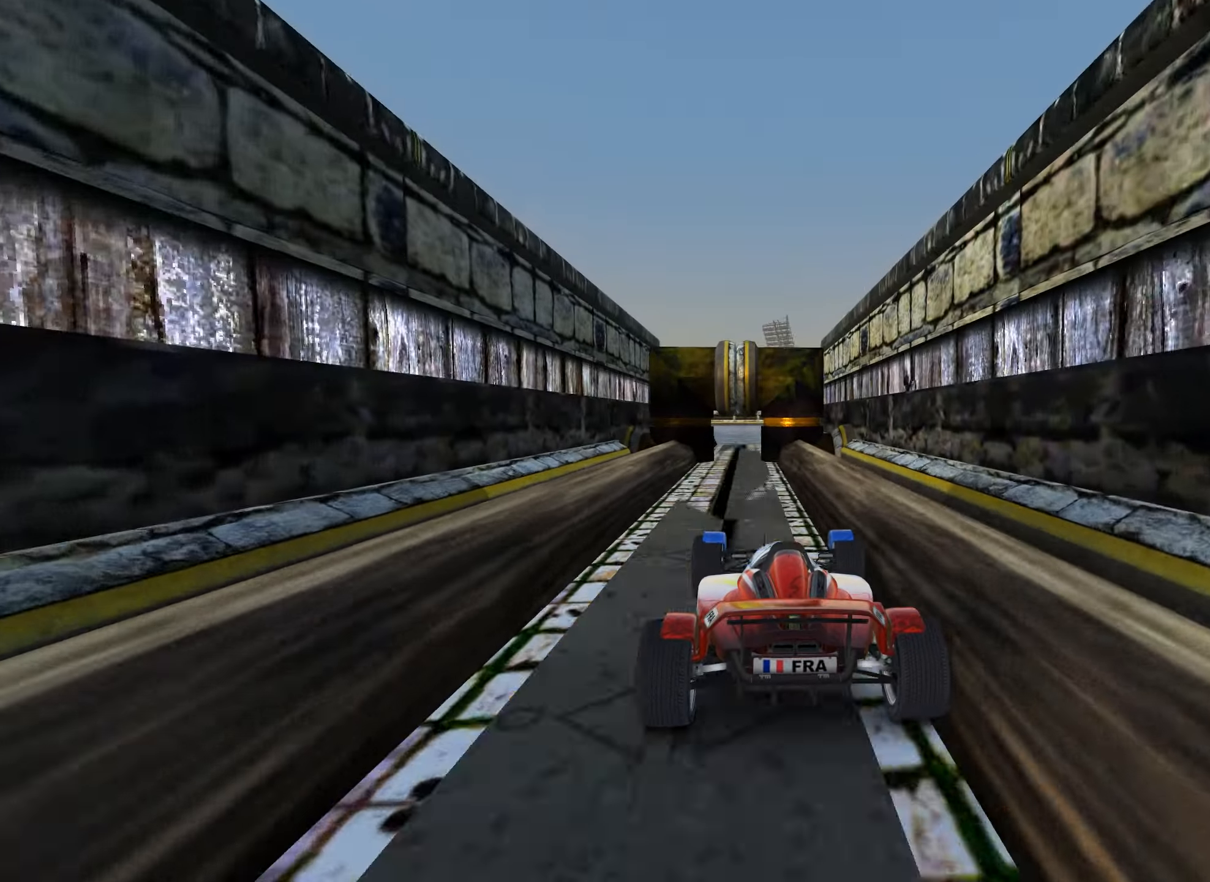
{"keys": [], "events": [[417, "left", "down"], [467, "up", "up"], [500, "left", "up"]]}
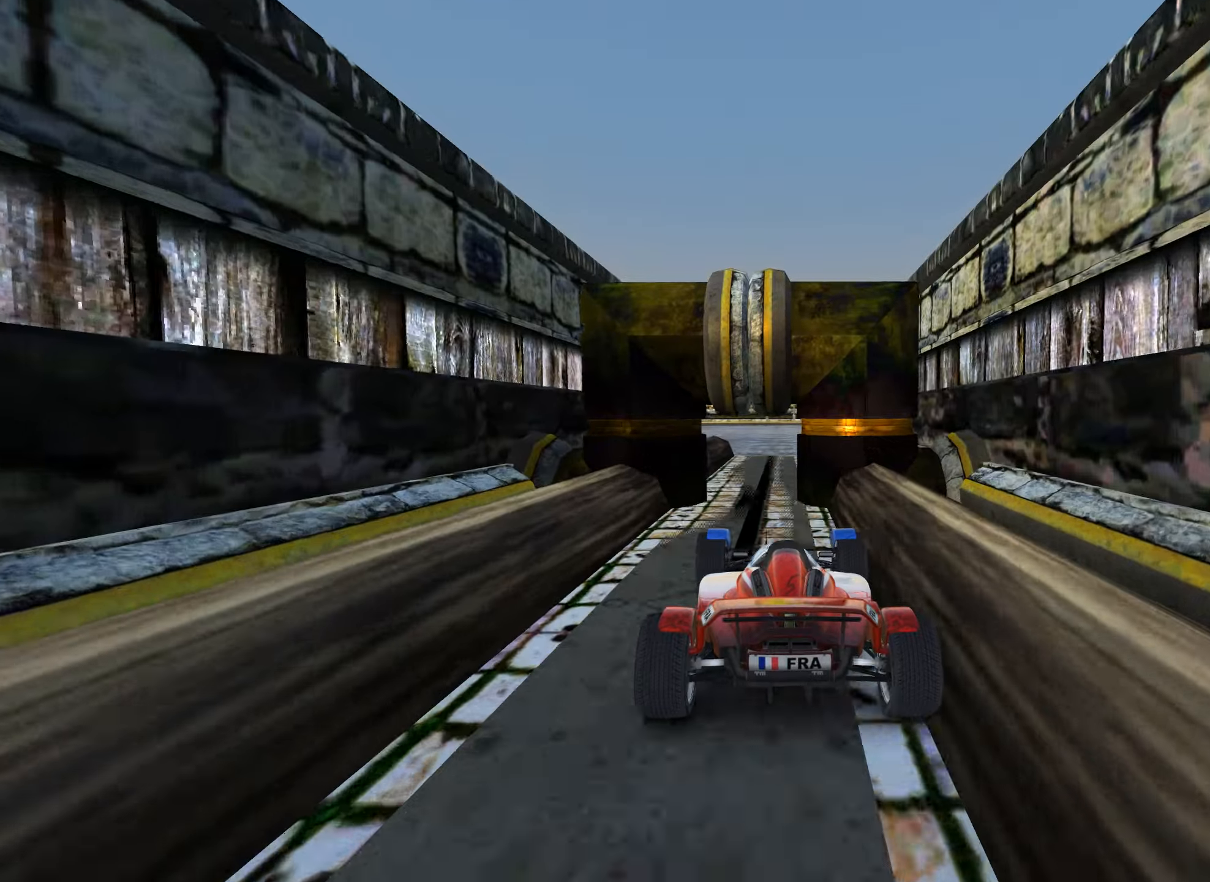
{"keys": ["up"], "events": [[234, "up", "down"], [267, "right", "down"], [434, "right", "up"]]}
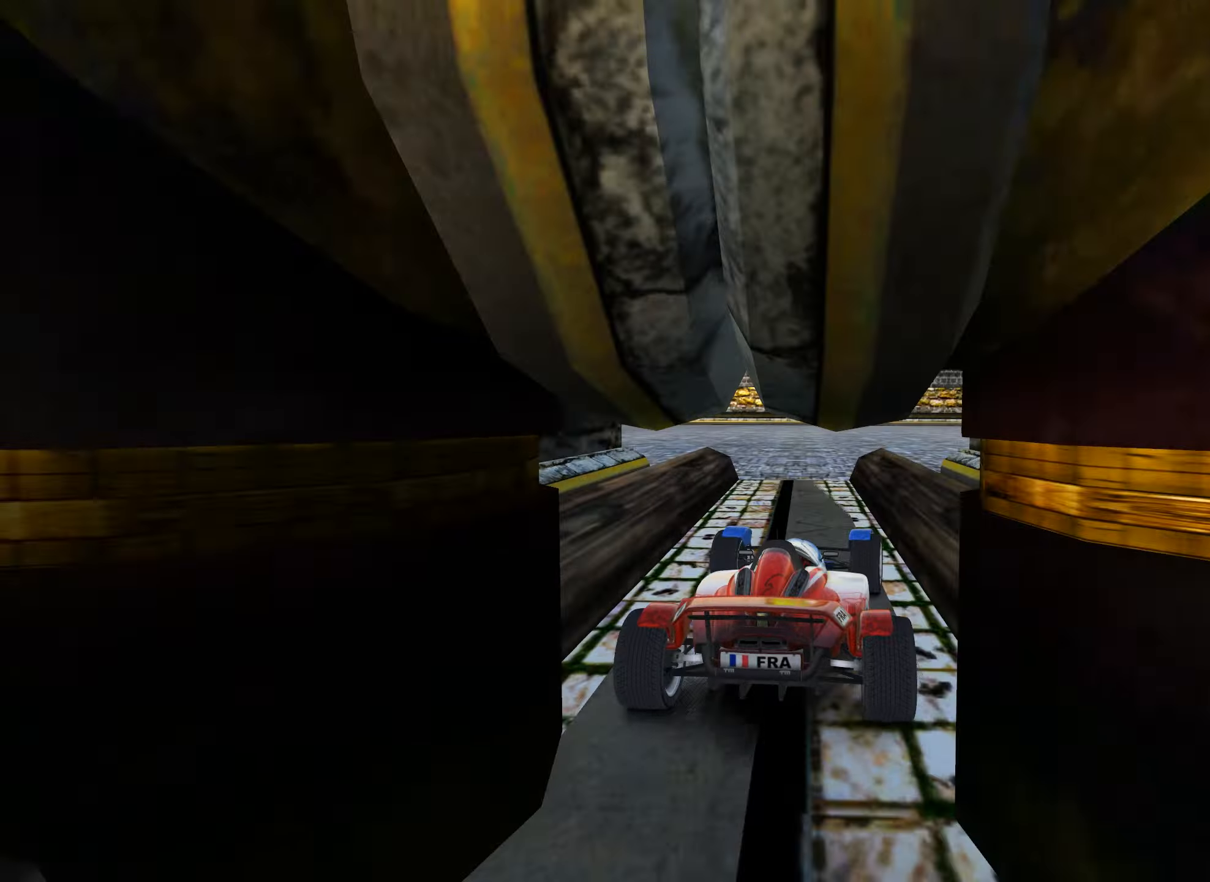
{"keys": ["left", "up"], "events": [[84, "left", "down"], [217, "left", "up"], [317, "left", "down"]]}
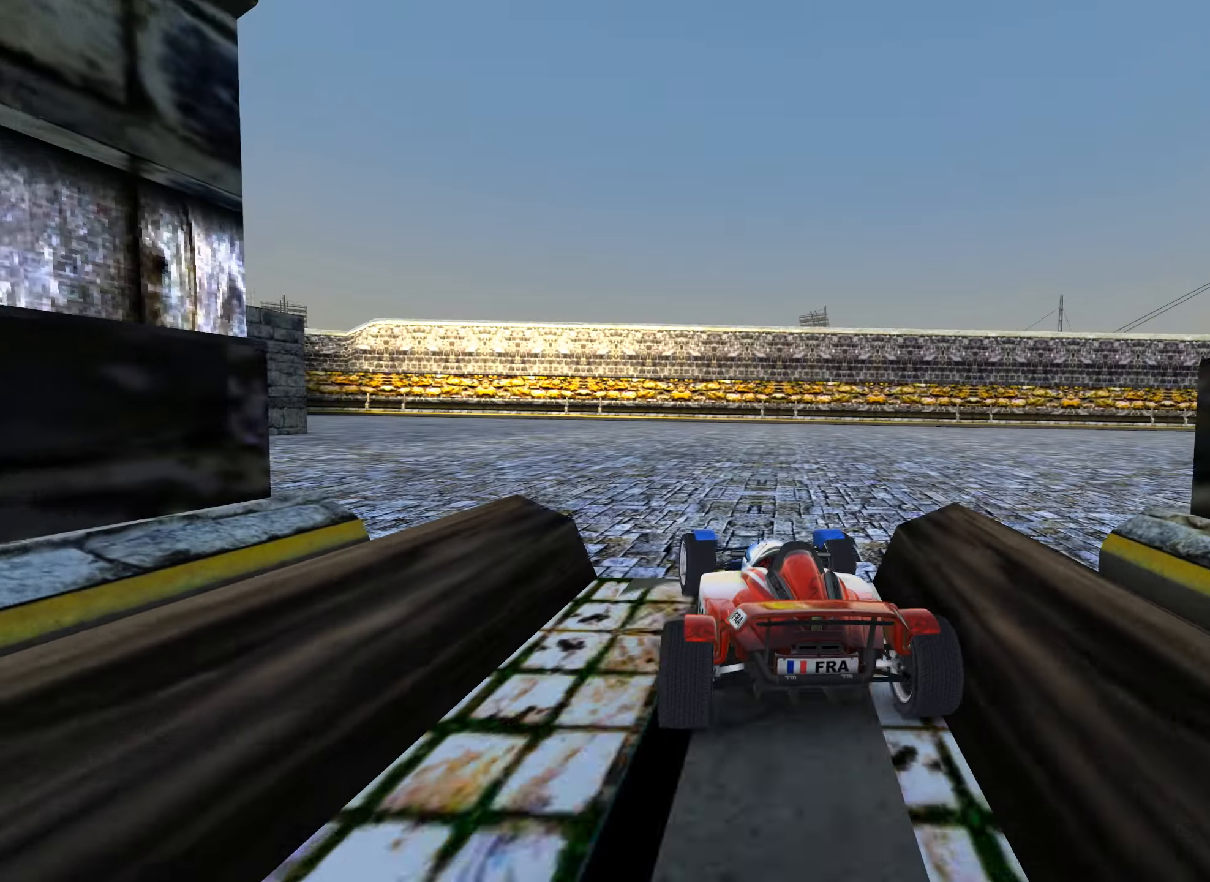
{"keys": ["up"], "events": [[434, "left", "up"]]}
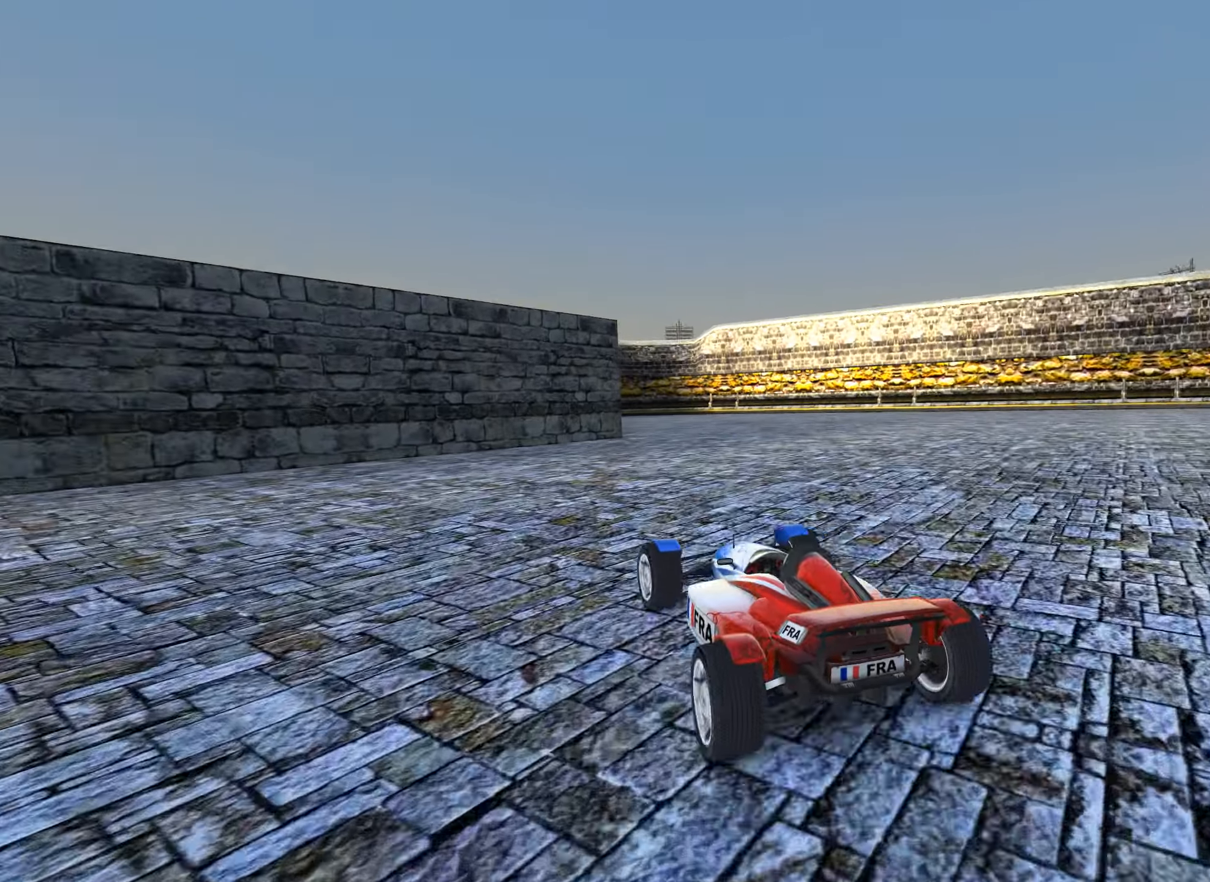
{"keys": ["up"], "events": [[84, "right", "down"], [200, "right", "up"], [317, "right", "down"], [417, "right", "up"]]}
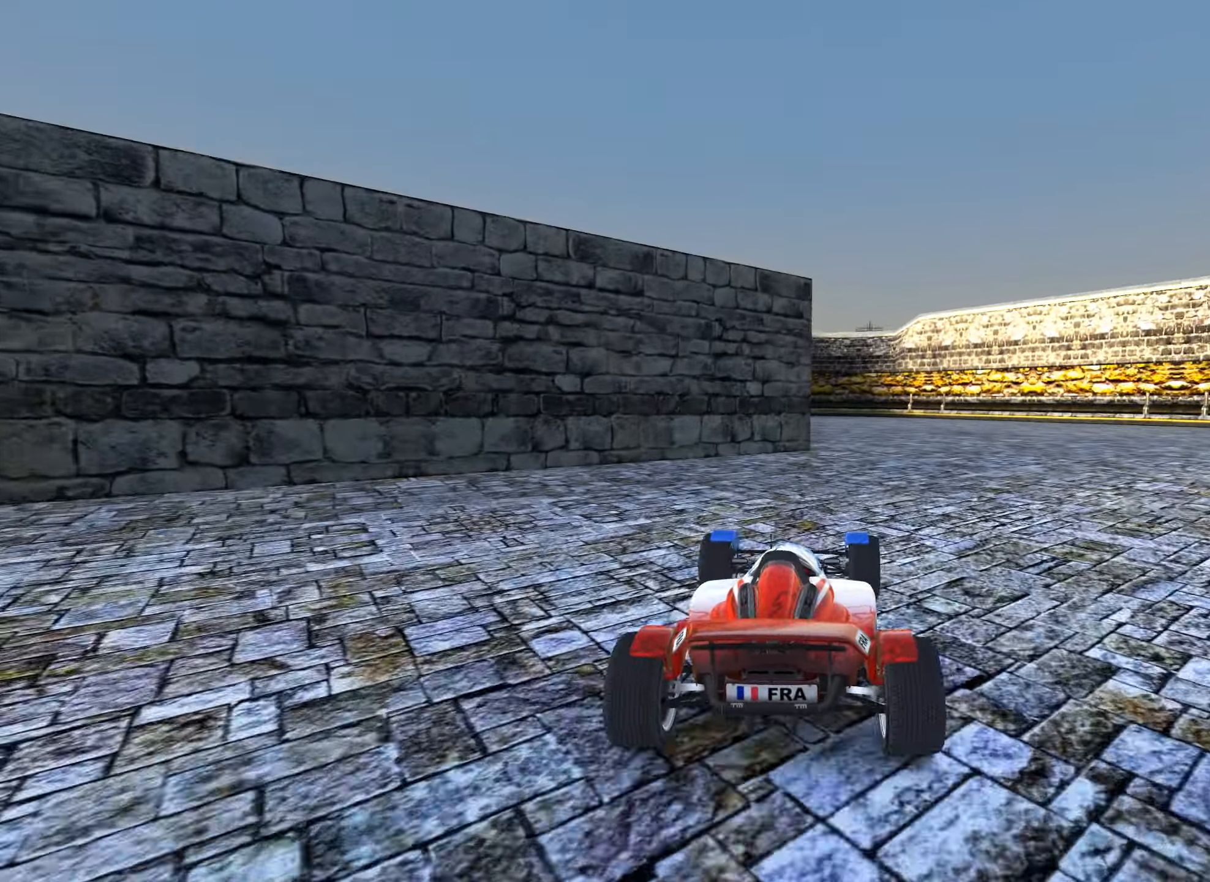
{"keys": ["right", "up"], "events": [[400, "right", "down"]]}
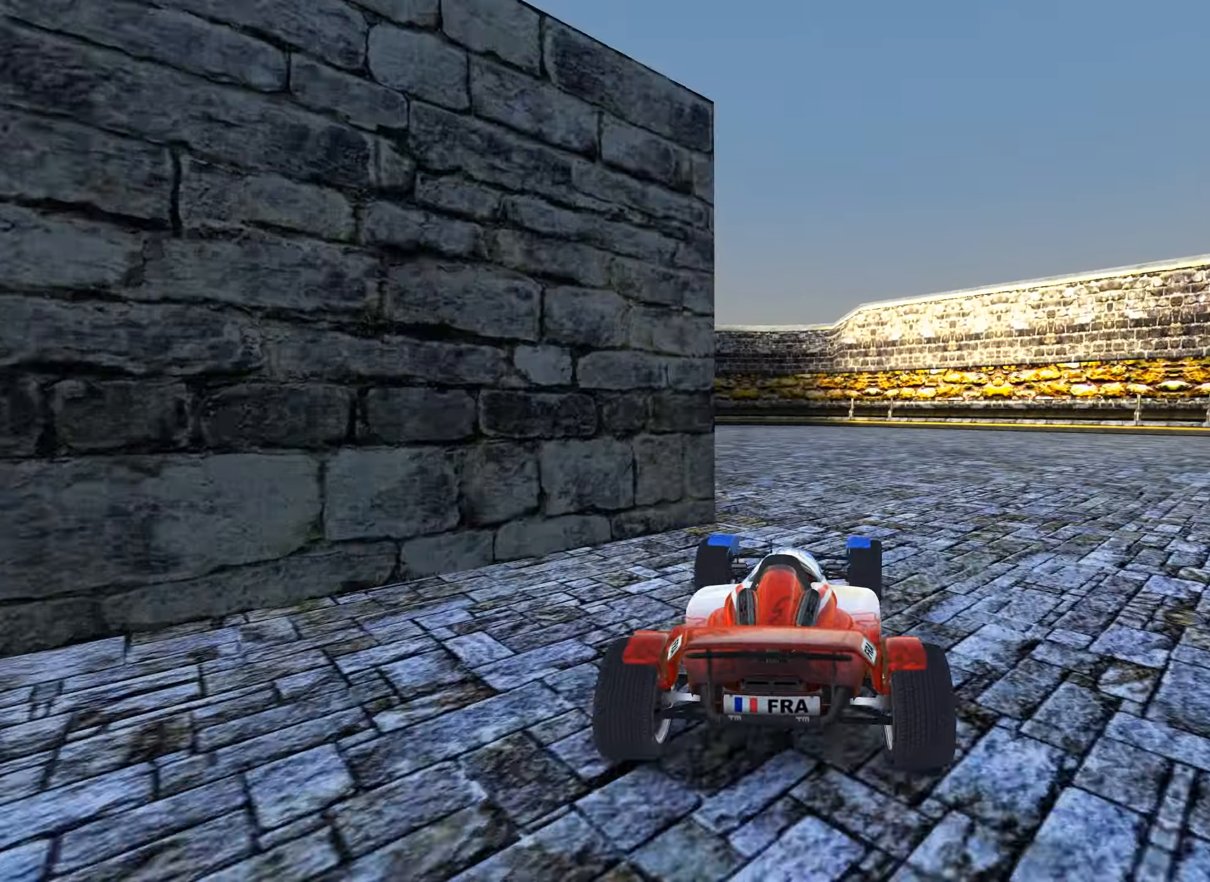
{"keys": ["right", "up"], "events": []}
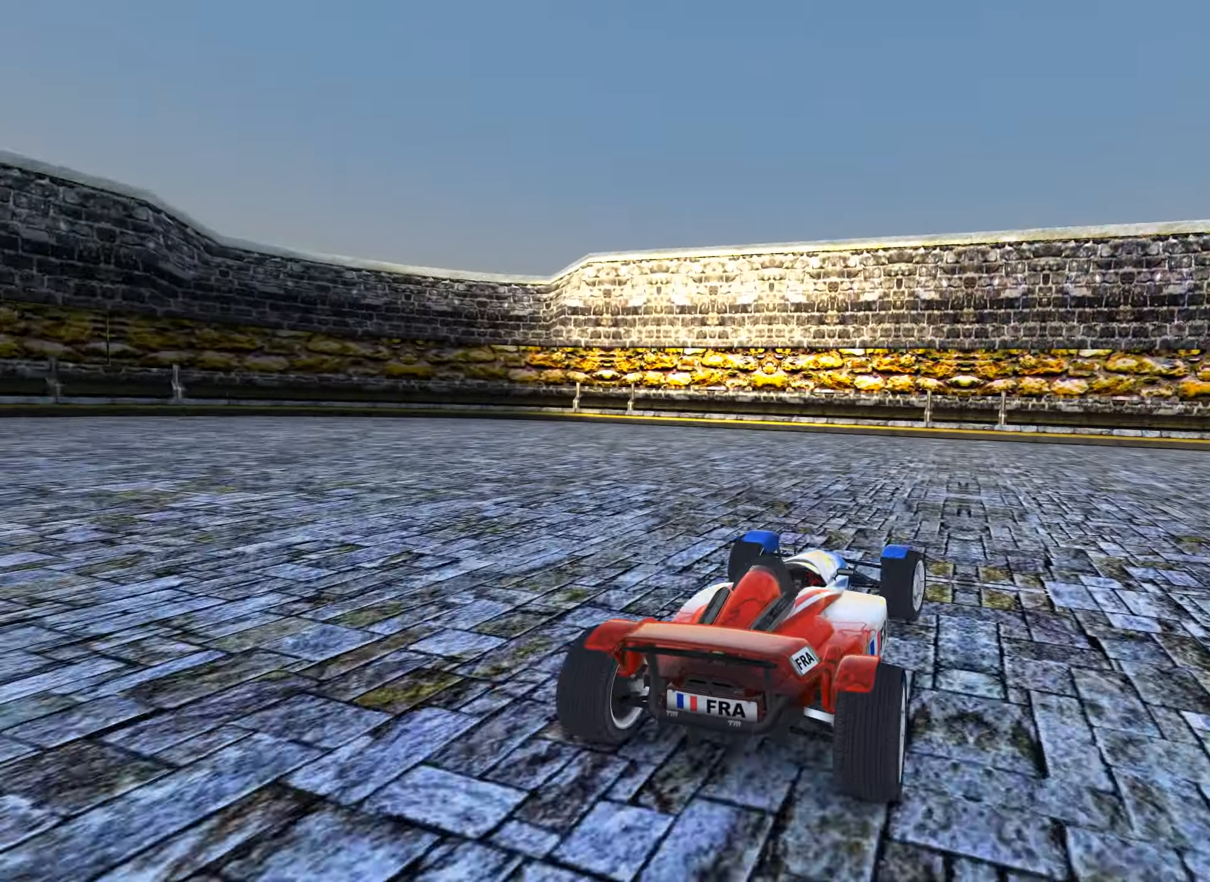
{"keys": ["right", "up"], "events": []}
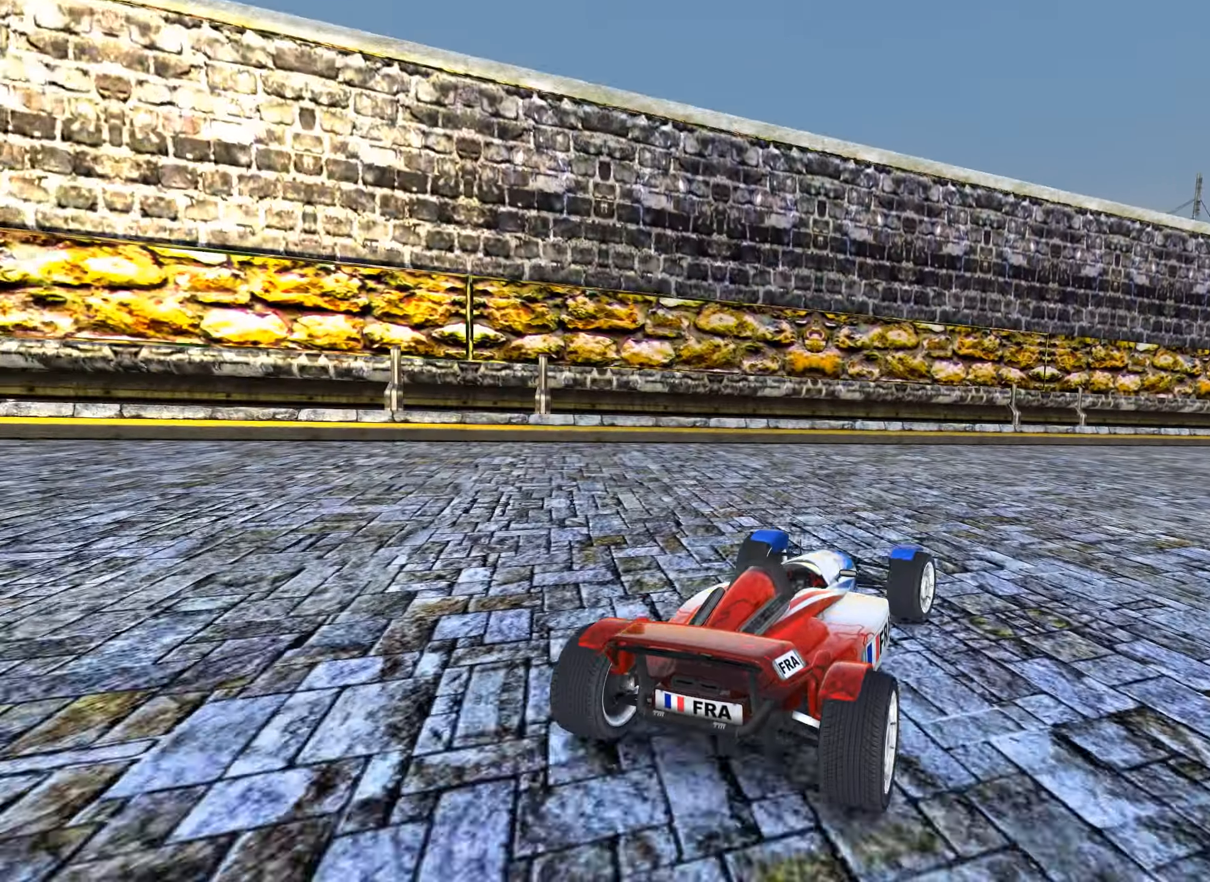
{"keys": ["up"], "events": [[84, "right", "up"], [200, "right", "down"], [367, "right", "up"]]}